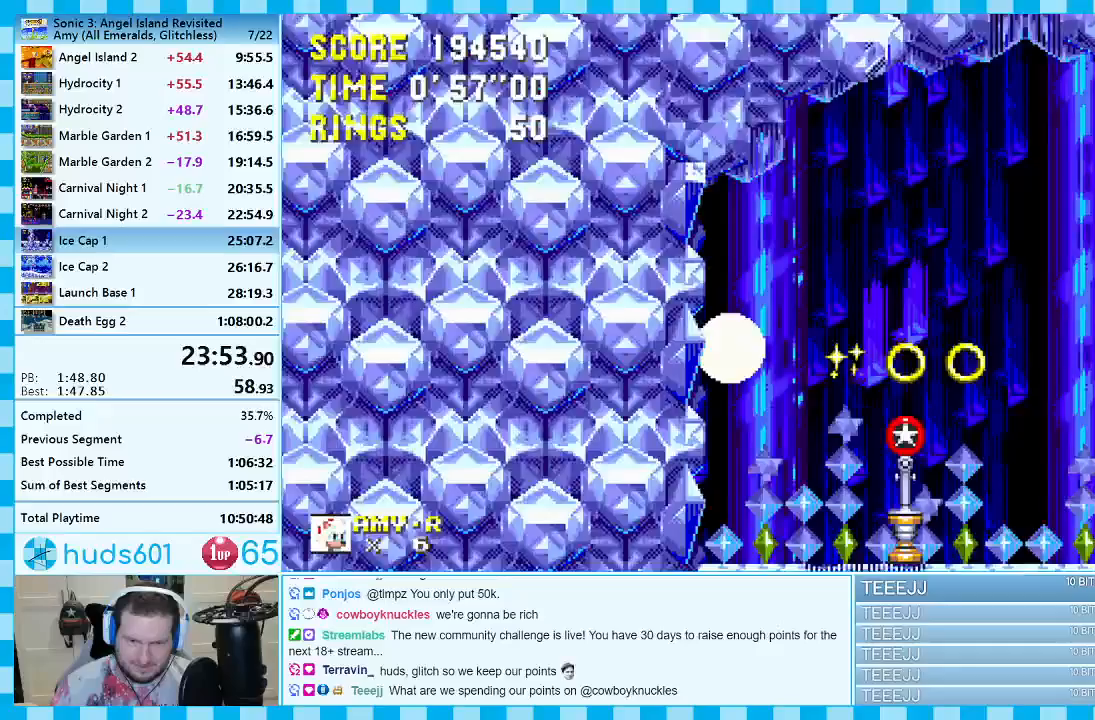
Gameplay with a controller (Xbox layout); each line is a JSON object with the inputs held at the frame after it. "events" lists button and stick changes between this image and that frame as [ms after this image, input, new state], when the widget could be followed in between. Not read: L2 L3 R2 R3.
{"buttons": ["DPAD_RIGHT"], "events": []}
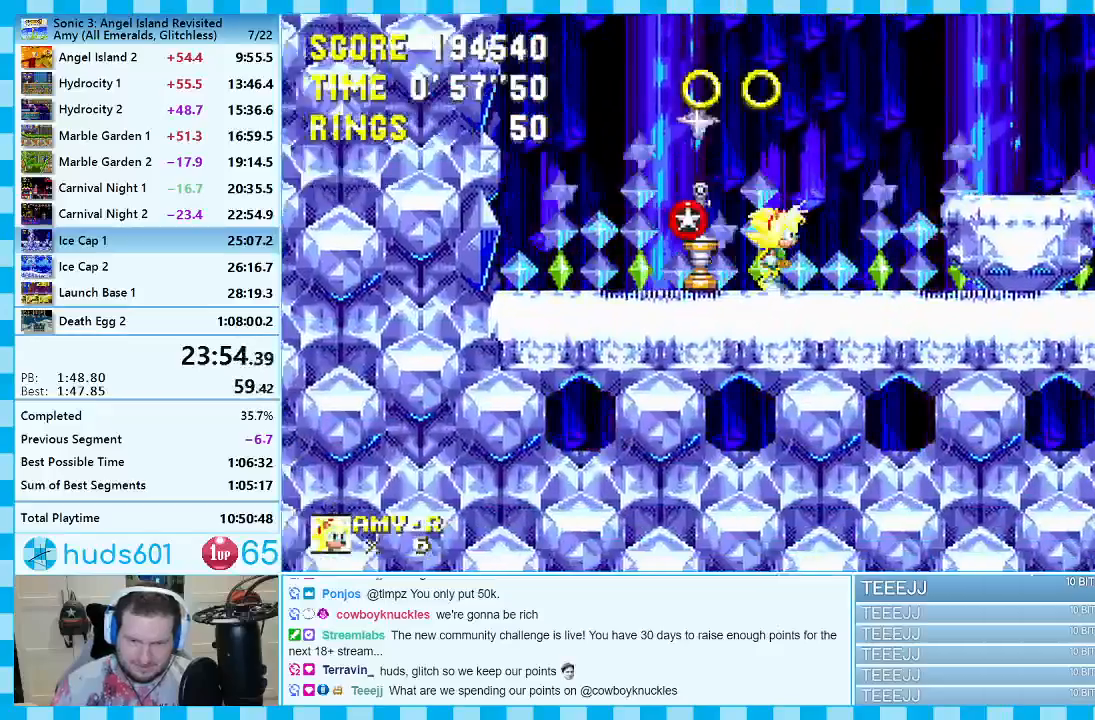
{"buttons": ["DPAD_RIGHT"], "events": []}
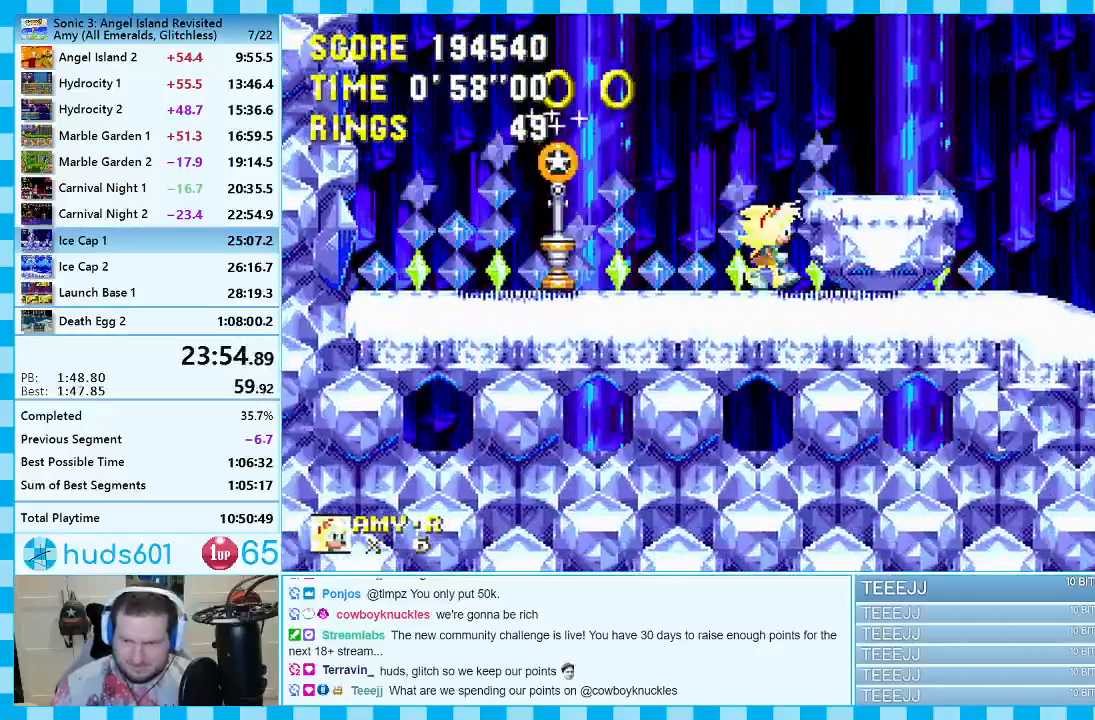
{"buttons": [], "events": [[167, "A", "down"], [267, "A", "up"], [500, "DPAD_RIGHT", "up"]]}
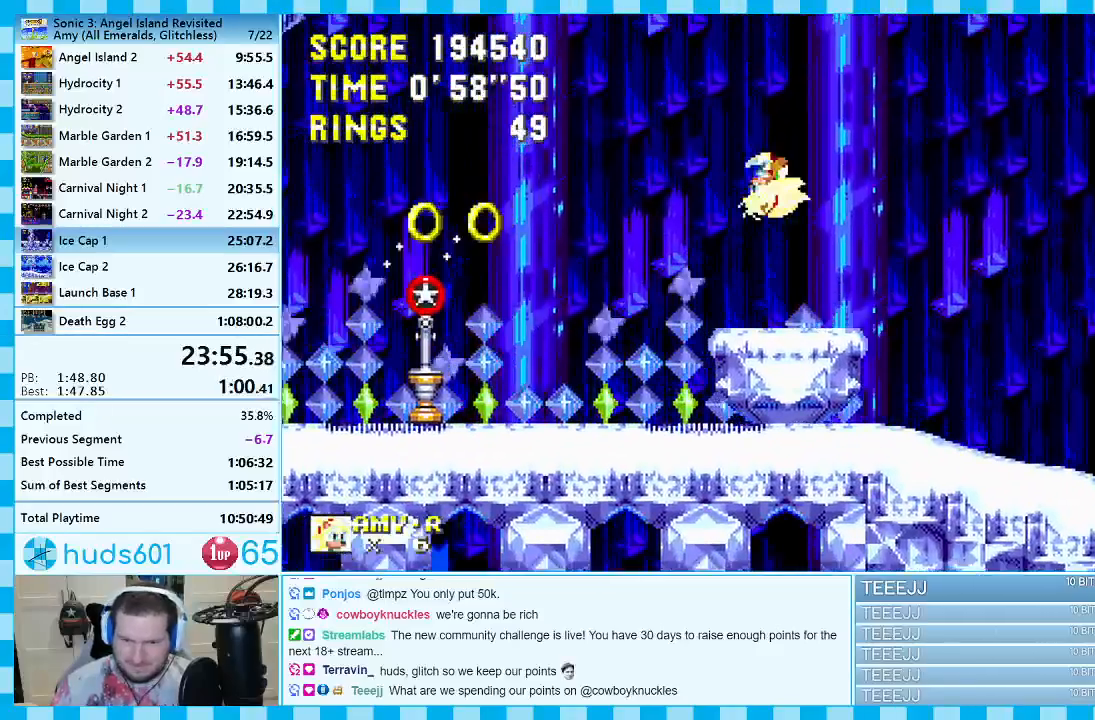
{"buttons": [], "events": [[83, "DPAD_LEFT", "down"], [400, "DPAD_LEFT", "up"]]}
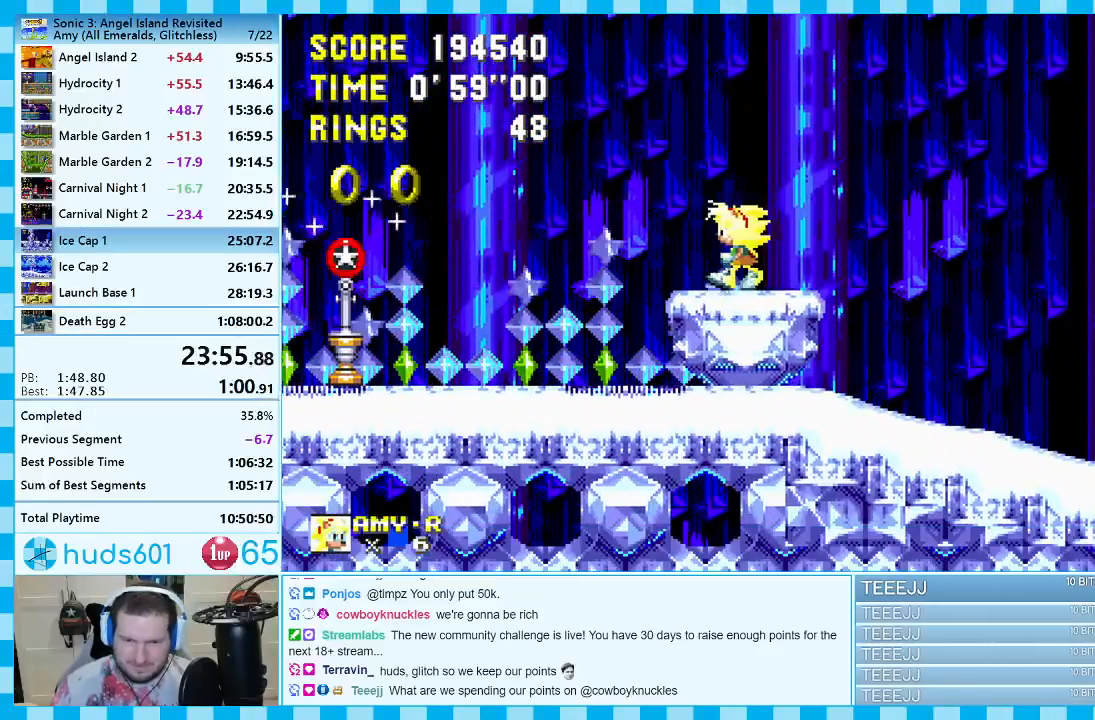
{"buttons": [], "events": [[33, "DPAD_RIGHT", "down"], [133, "DPAD_RIGHT", "up"]]}
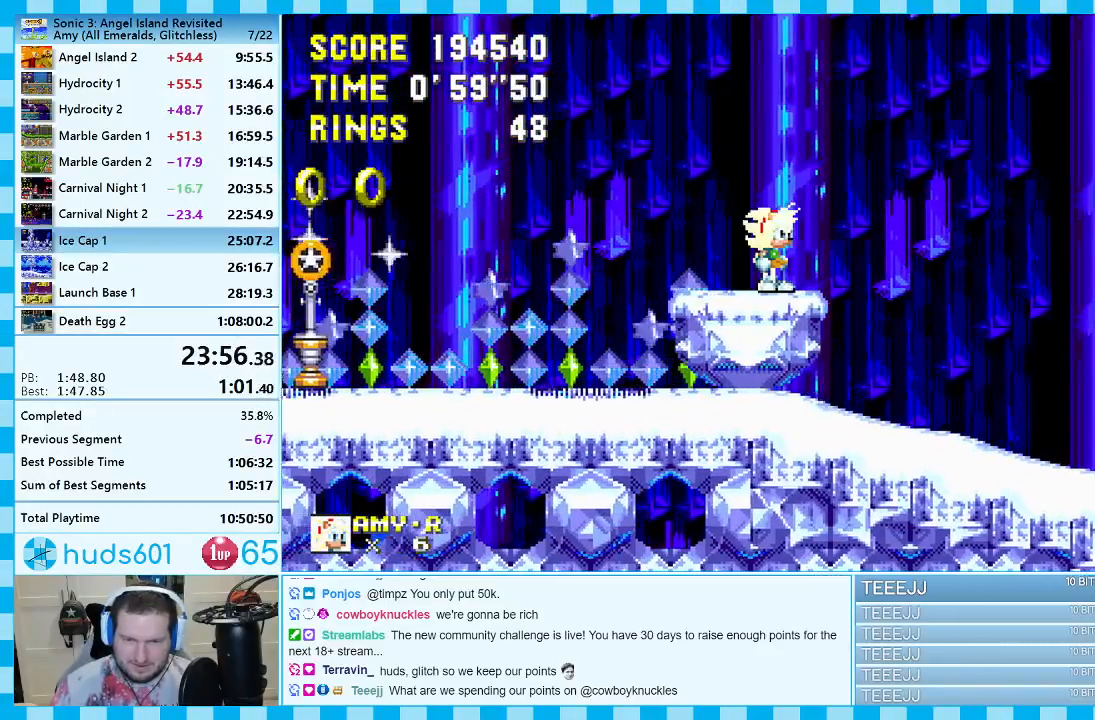
{"buttons": ["DPAD_UP"], "events": [[17, "DPAD_UP", "down"]]}
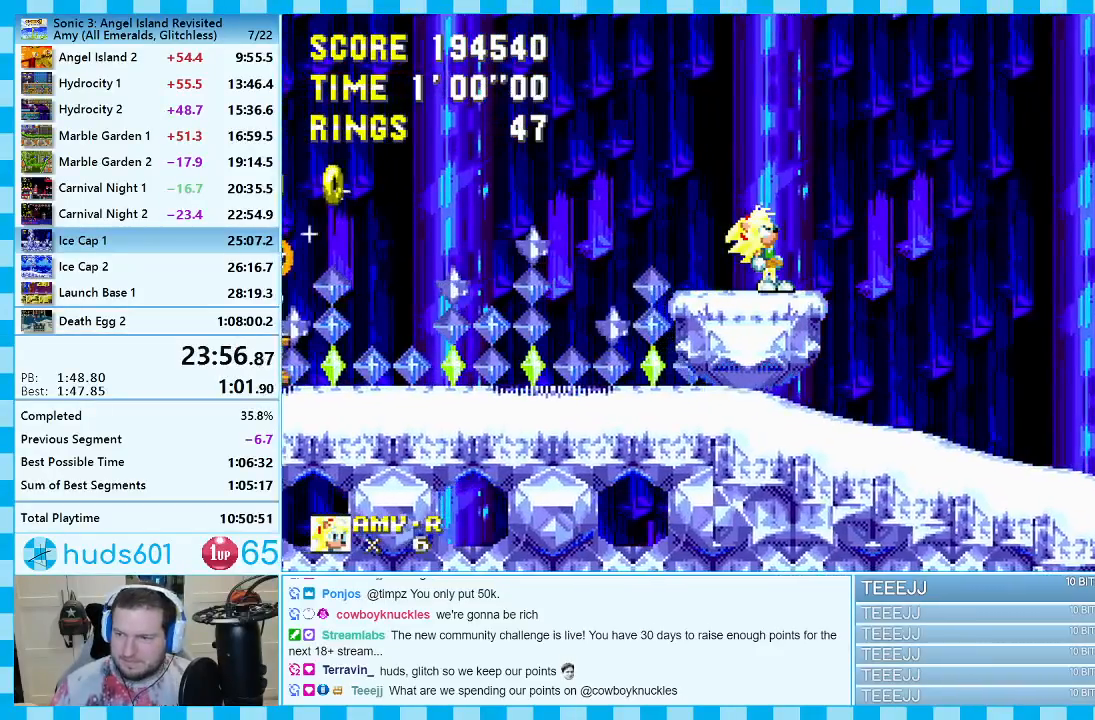
{"buttons": ["DPAD_UP"], "events": []}
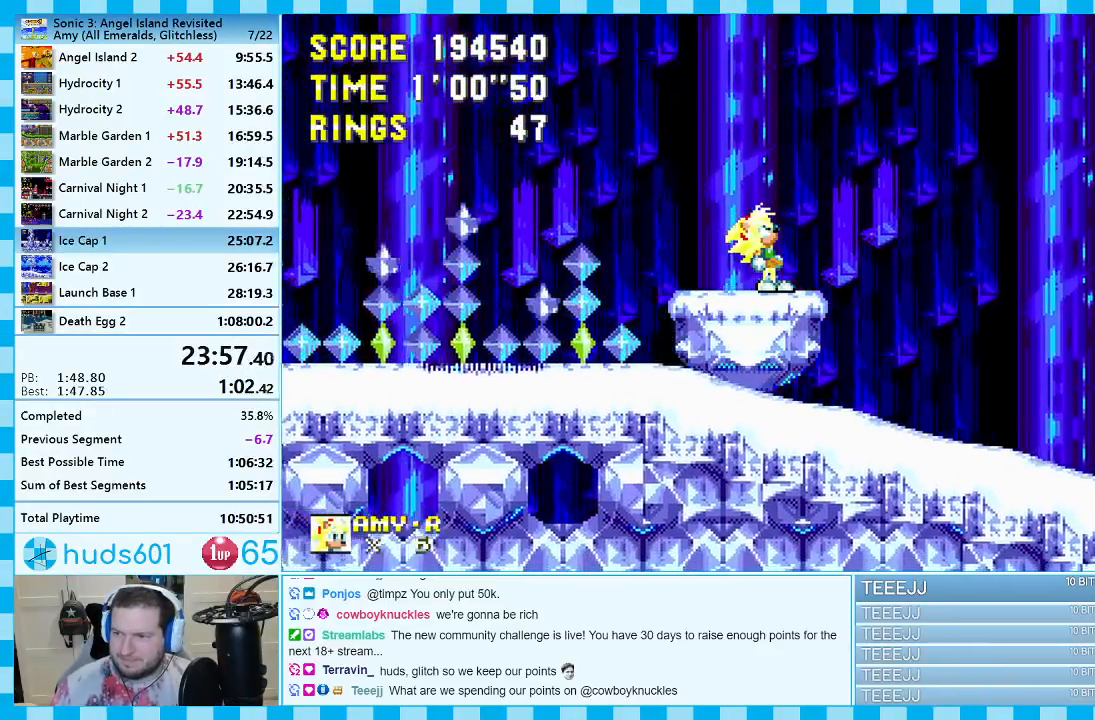
{"buttons": ["DPAD_UP"], "events": []}
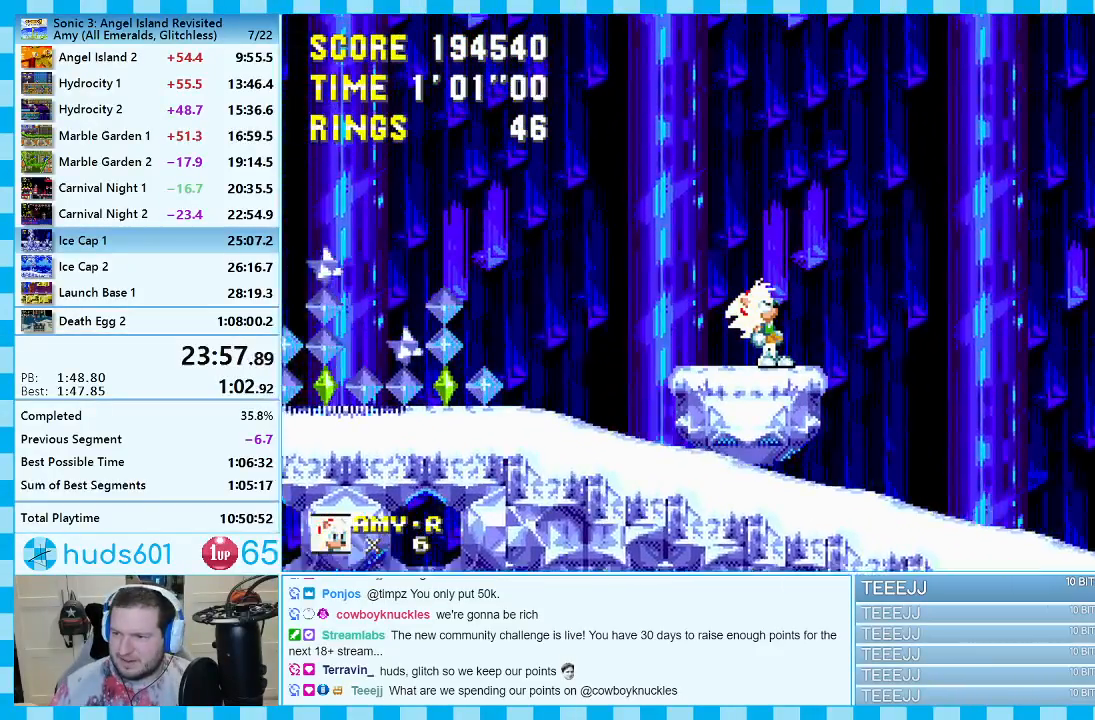
{"buttons": ["DPAD_UP"], "events": []}
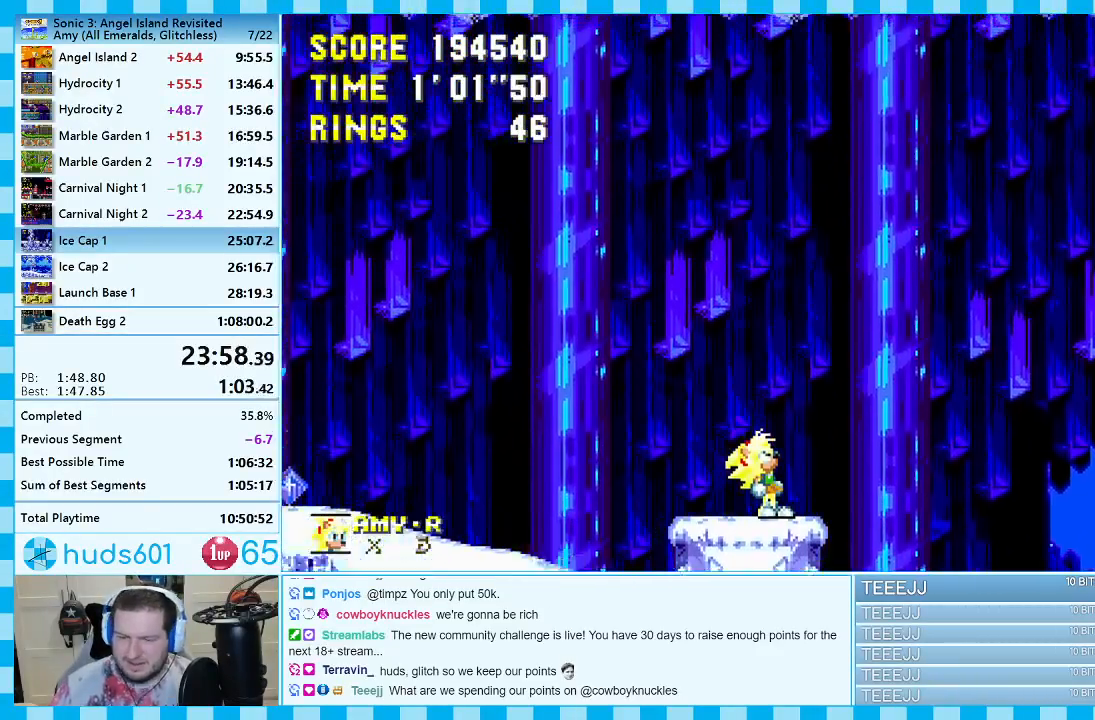
{"buttons": ["DPAD_UP"], "events": []}
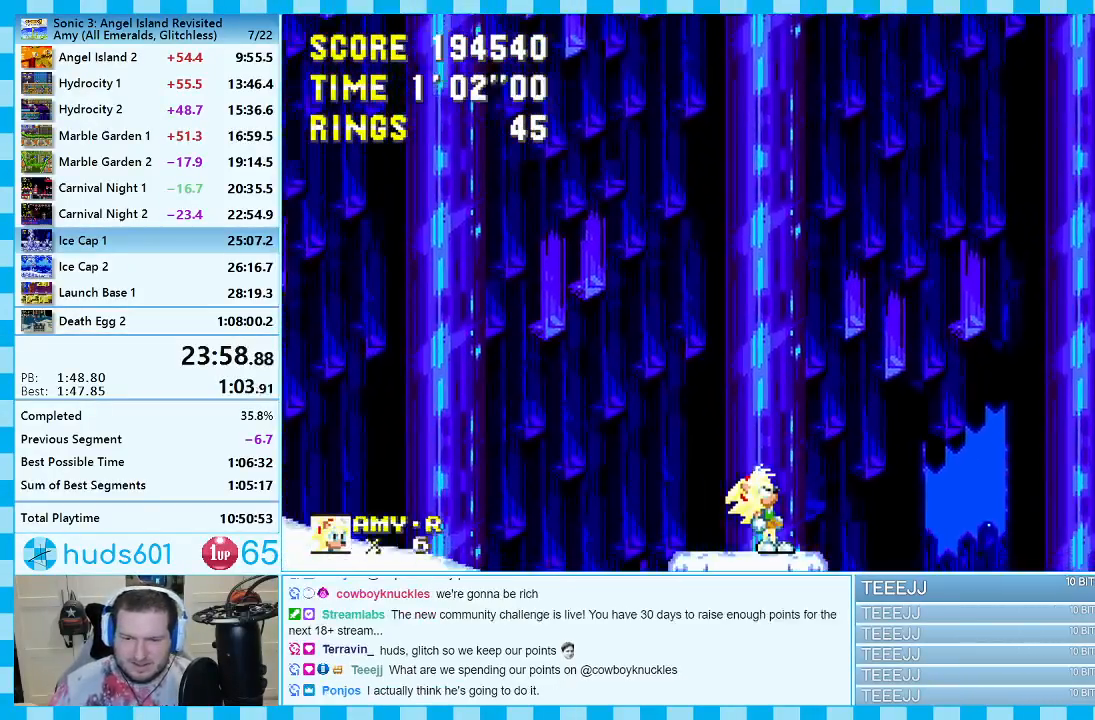
{"buttons": ["DPAD_UP"], "events": []}
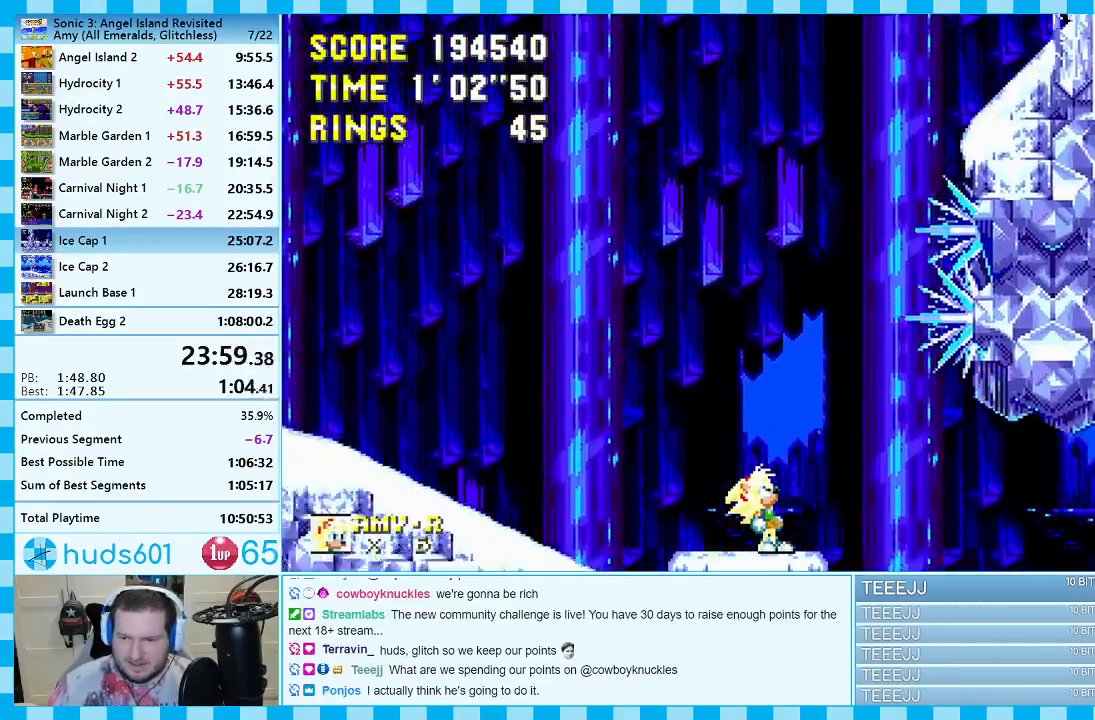
{"buttons": ["DPAD_UP"], "events": []}
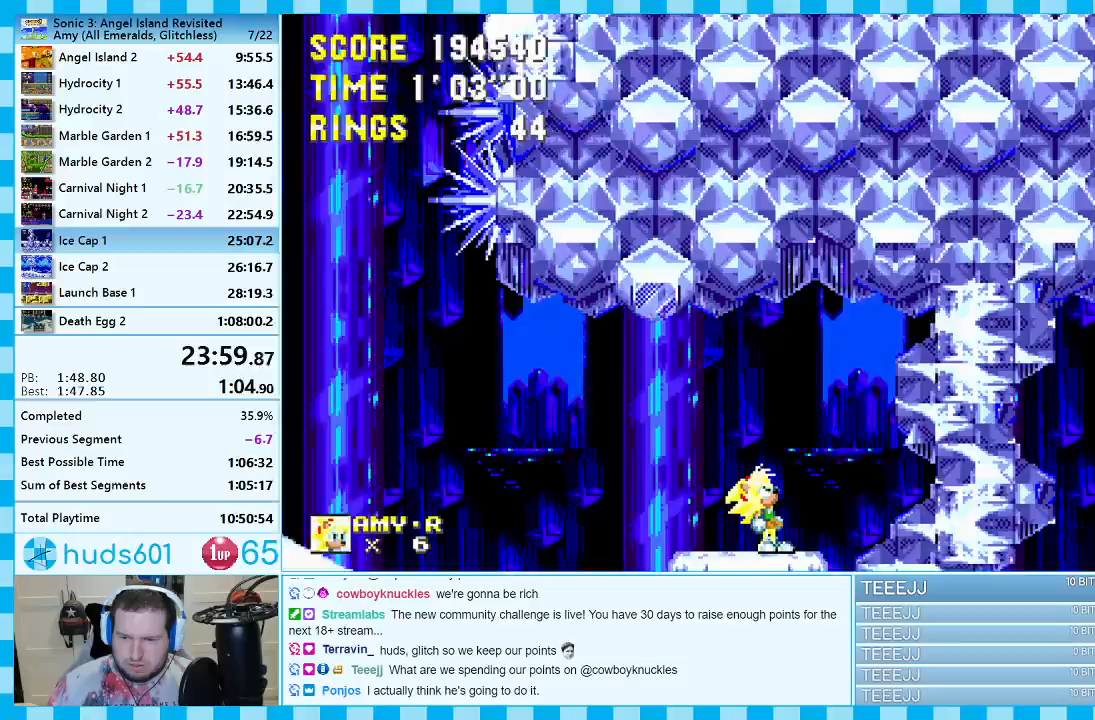
{"buttons": ["DPAD_UP"], "events": []}
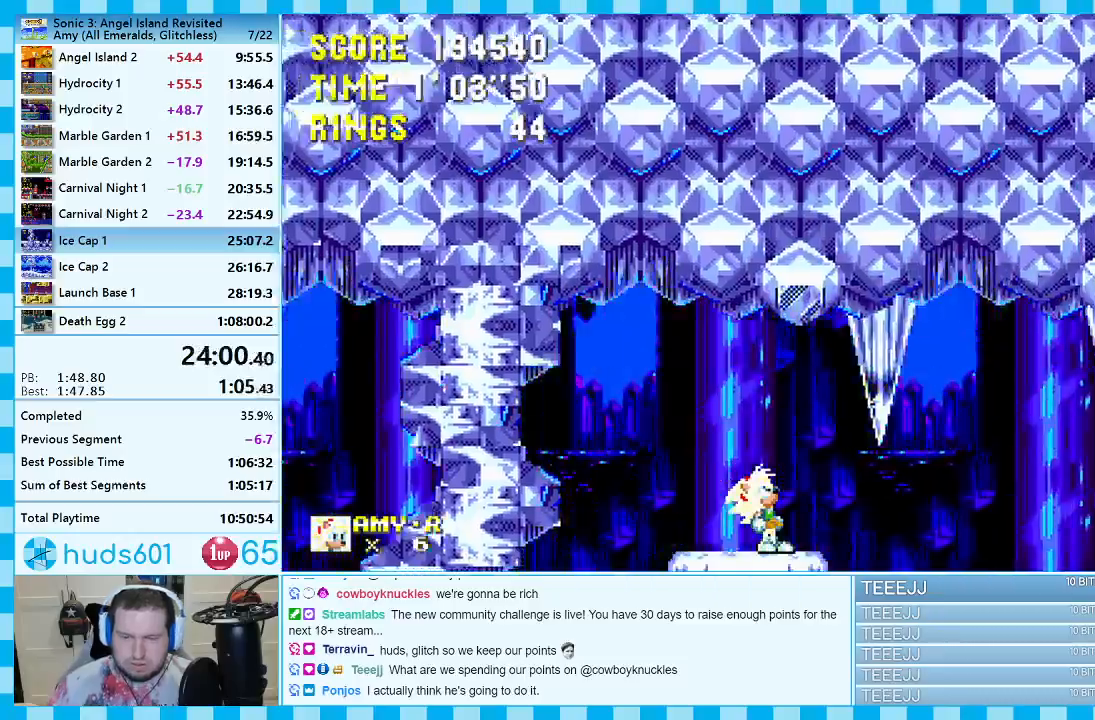
{"buttons": ["DPAD_UP"], "events": []}
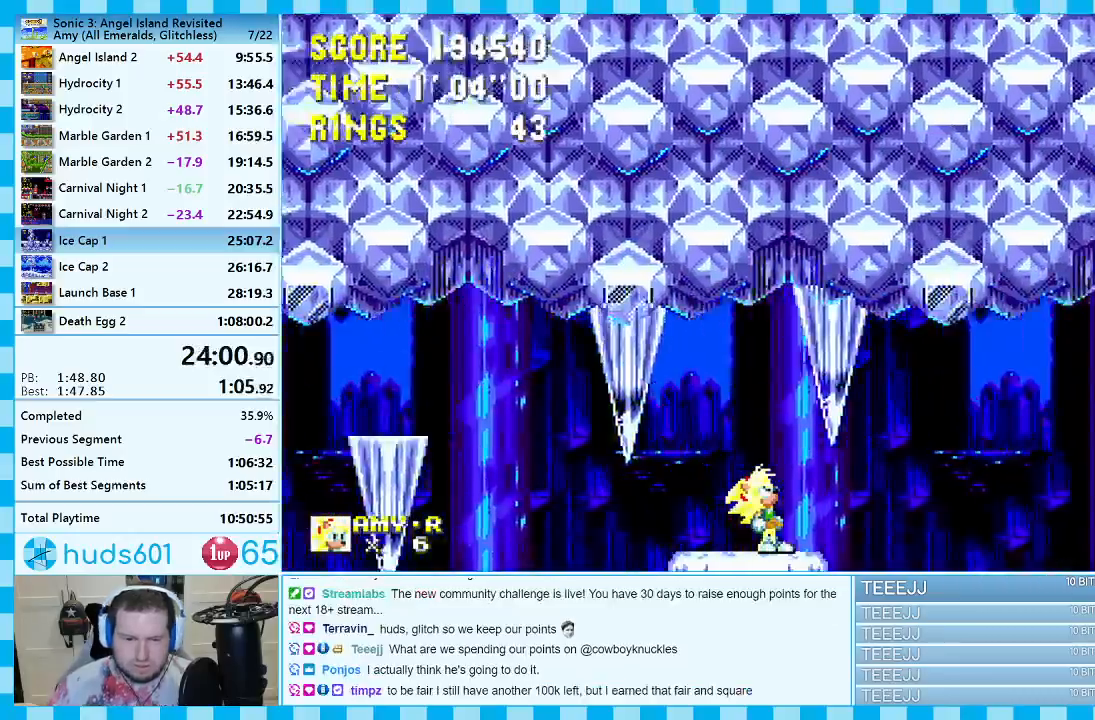
{"buttons": ["DPAD_UP"], "events": []}
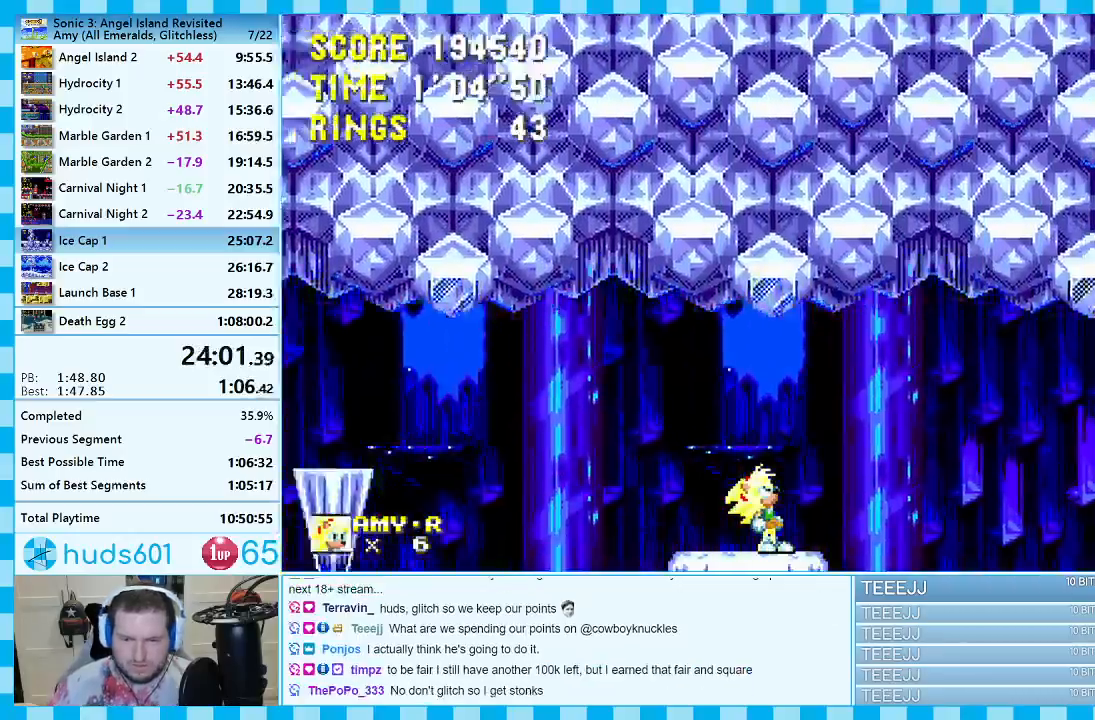
{"buttons": ["DPAD_UP"], "events": []}
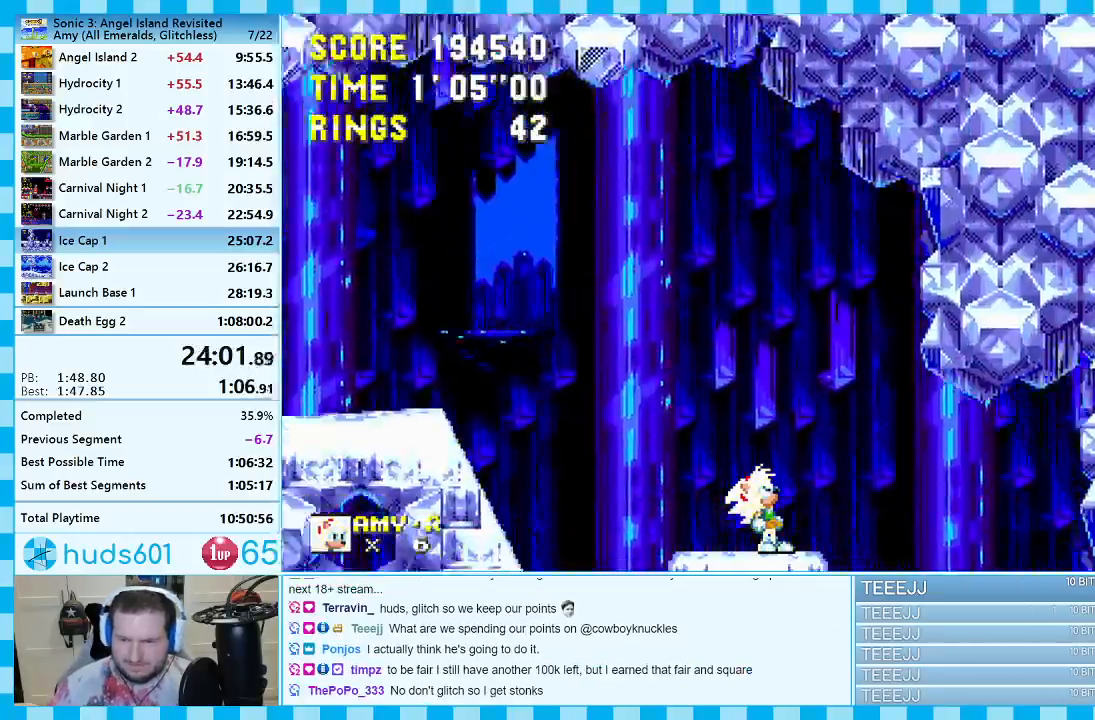
{"buttons": ["DPAD_UP"], "events": []}
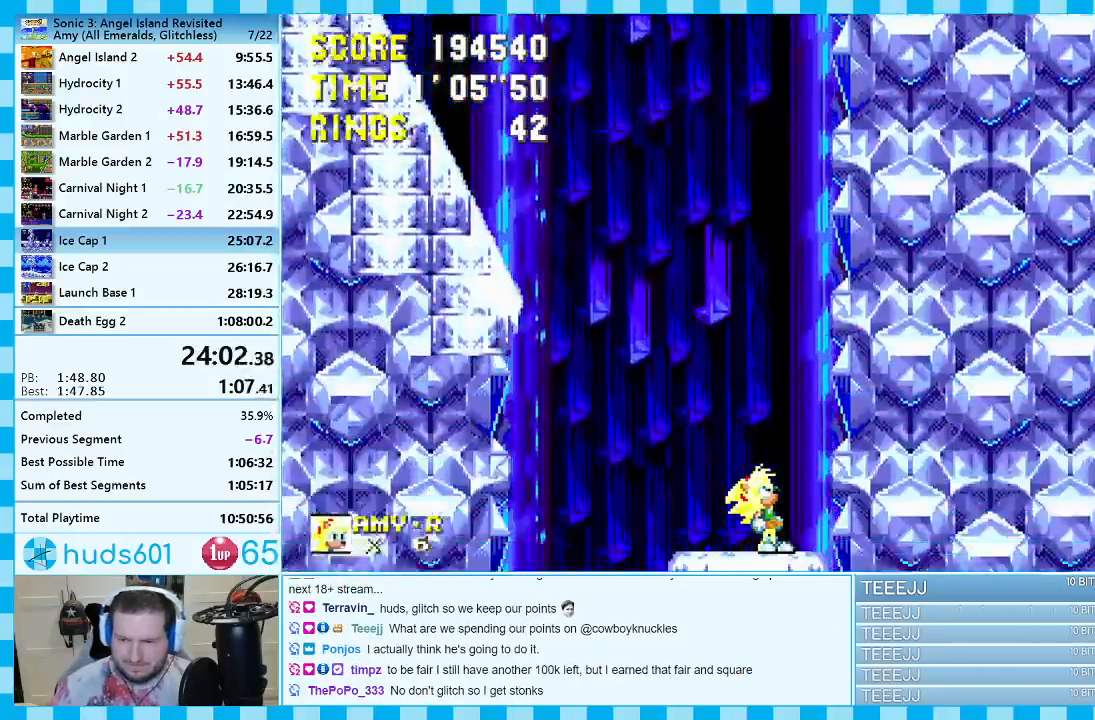
{"buttons": ["DPAD_UP"], "events": []}
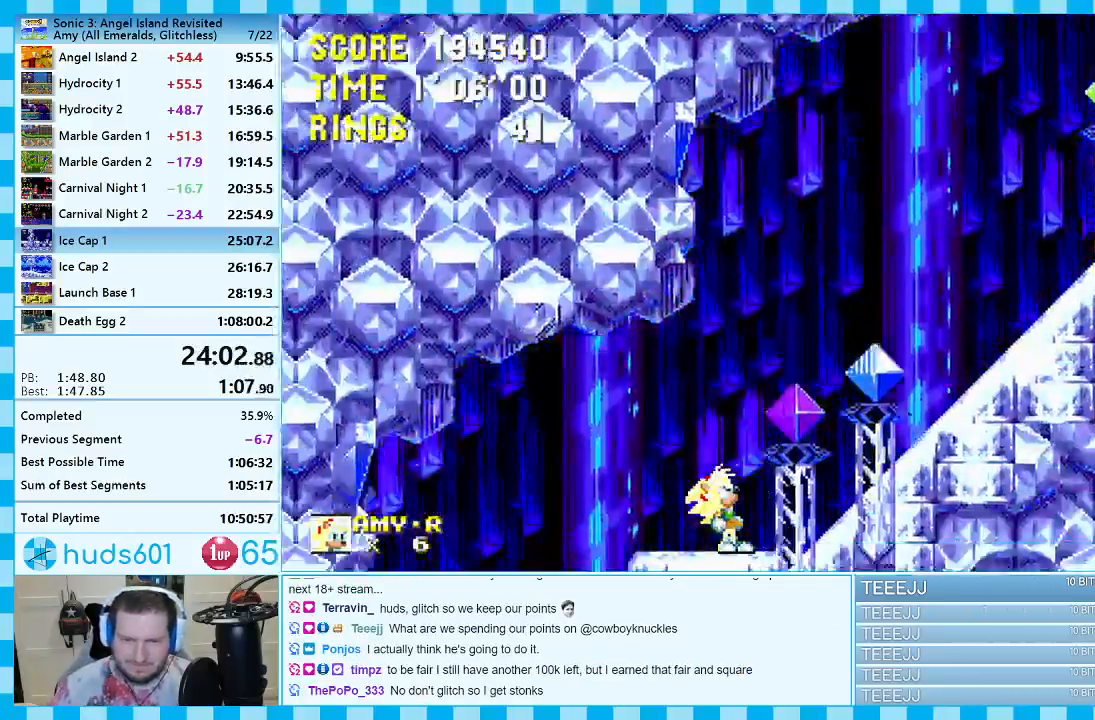
{"buttons": ["DPAD_UP"], "events": []}
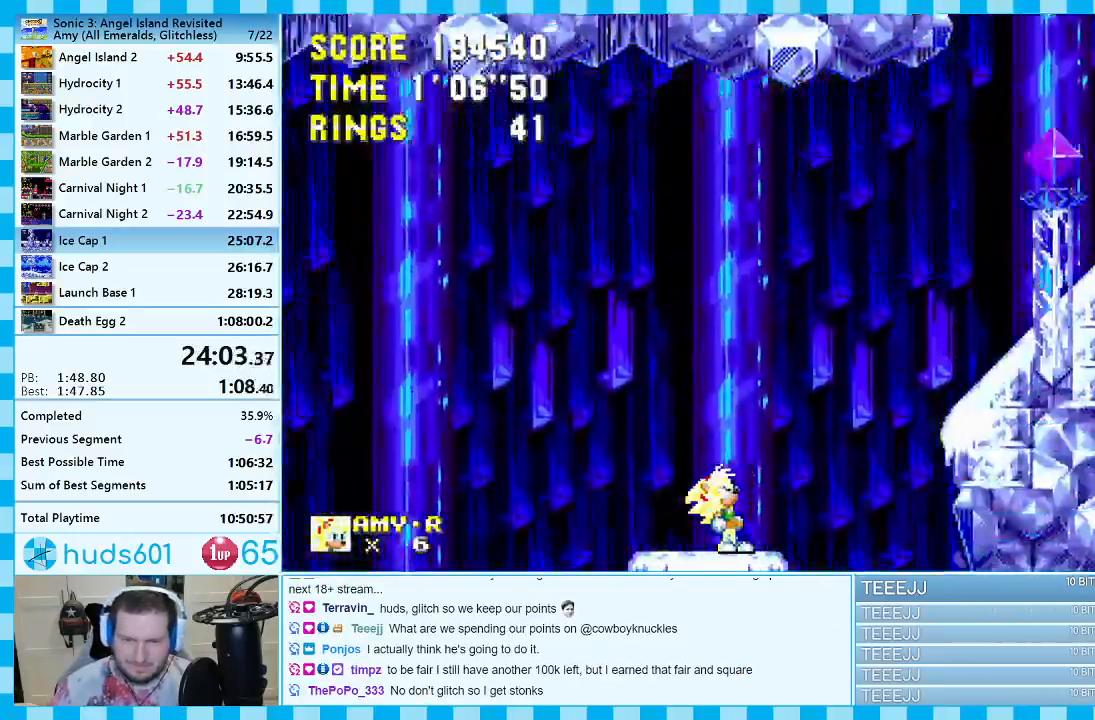
{"buttons": ["DPAD_UP"], "events": []}
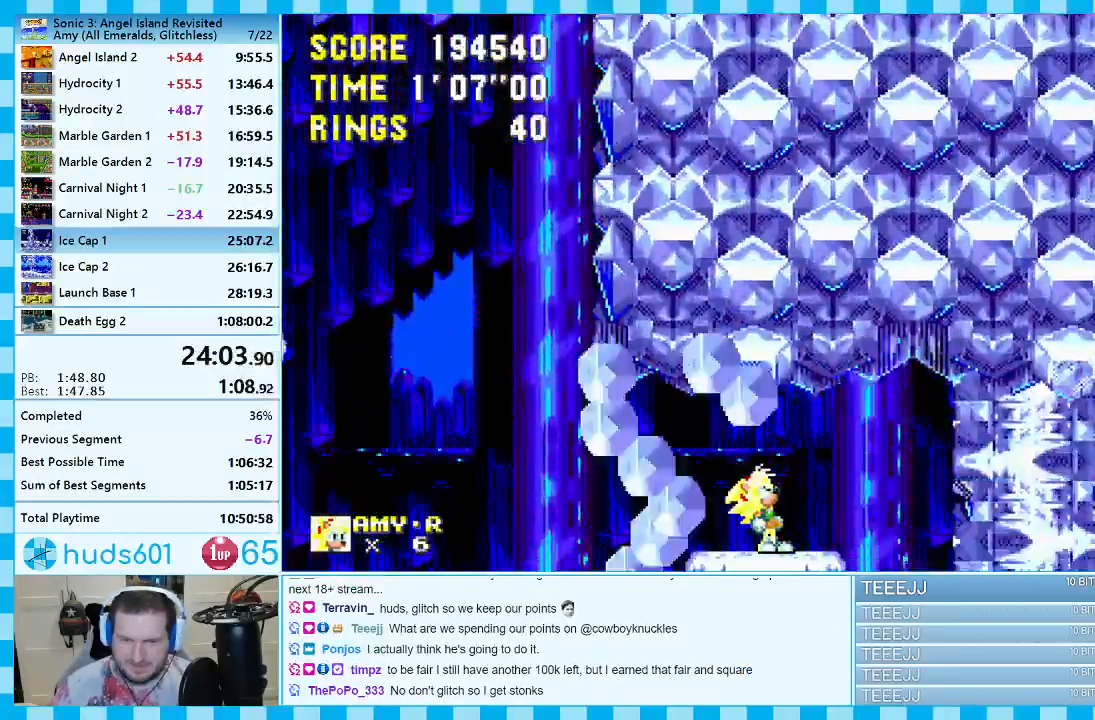
{"buttons": ["DPAD_UP"], "events": []}
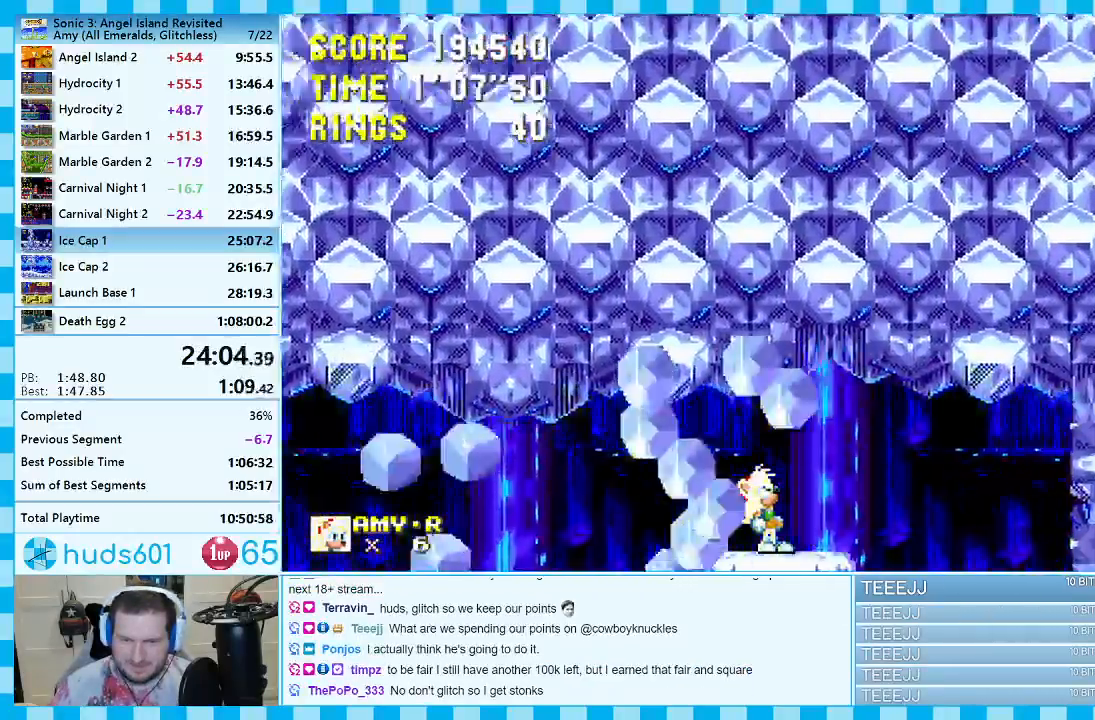
{"buttons": ["DPAD_UP"], "events": []}
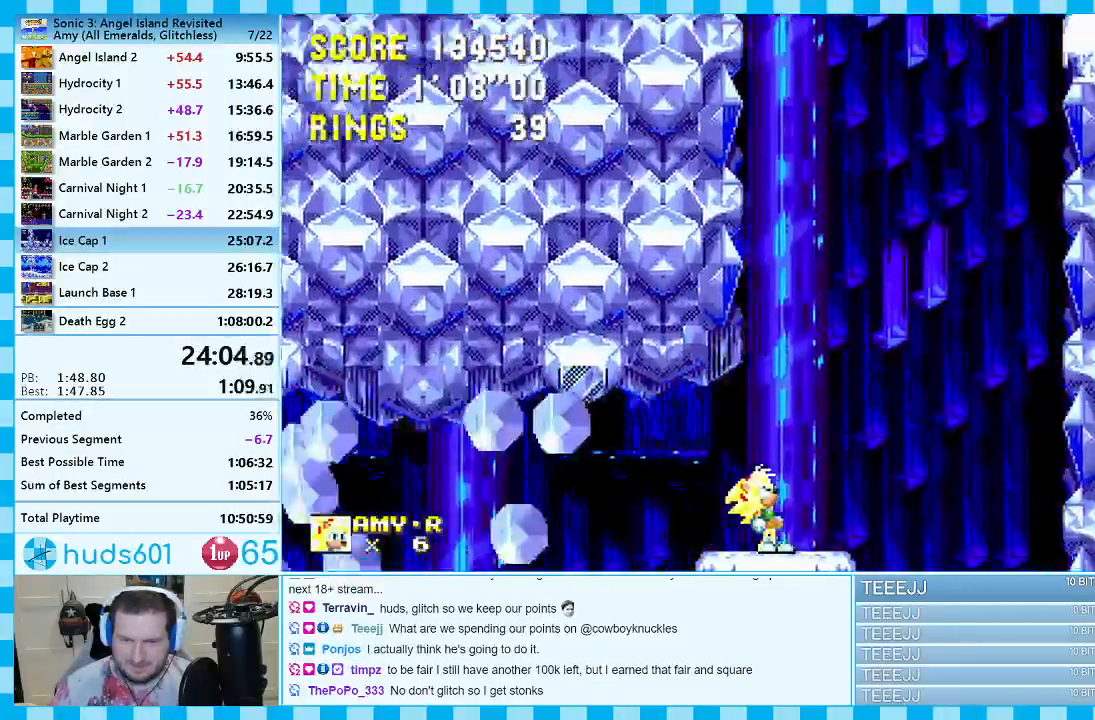
{"buttons": ["DPAD_RIGHT"], "events": [[67, "A", "down"], [183, "DPAD_RIGHT", "down"], [200, "DPAD_UP", "up"], [400, "A", "up"]]}
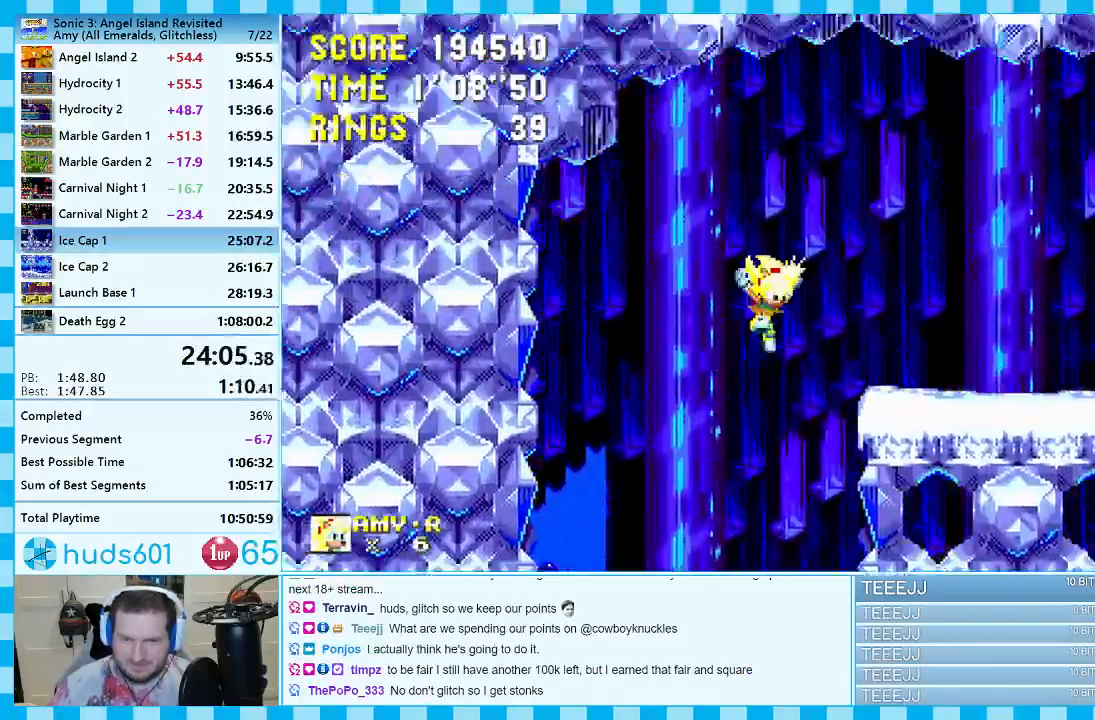
{"buttons": ["DPAD_RIGHT"], "events": []}
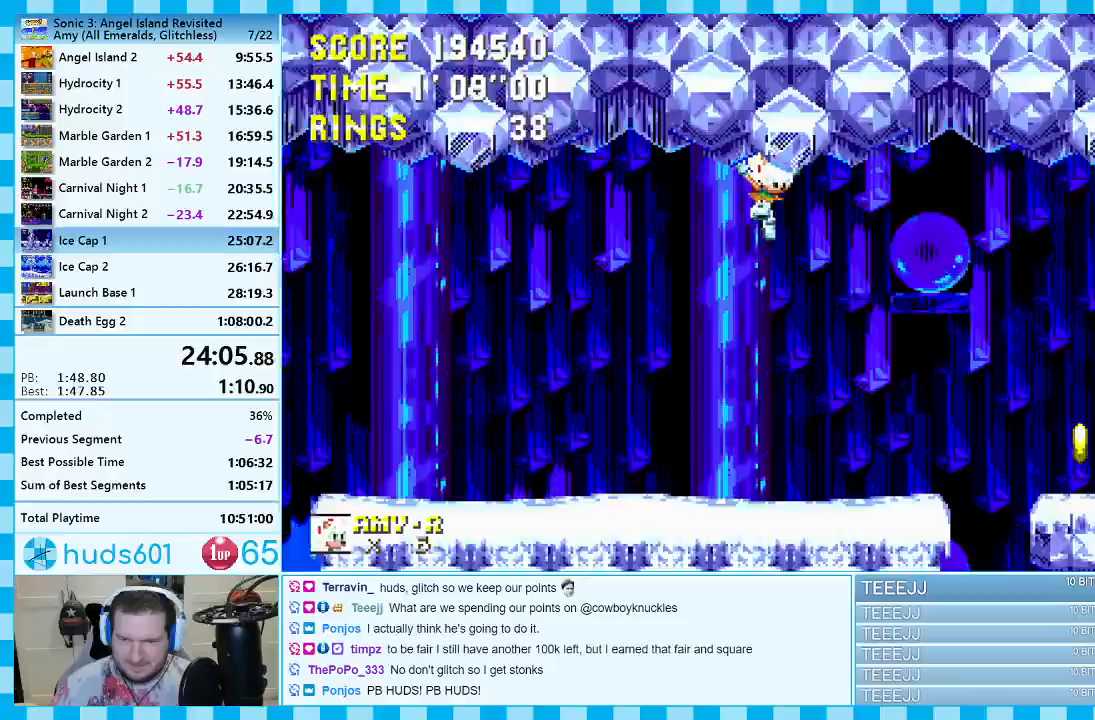
{"buttons": ["DPAD_RIGHT"], "events": []}
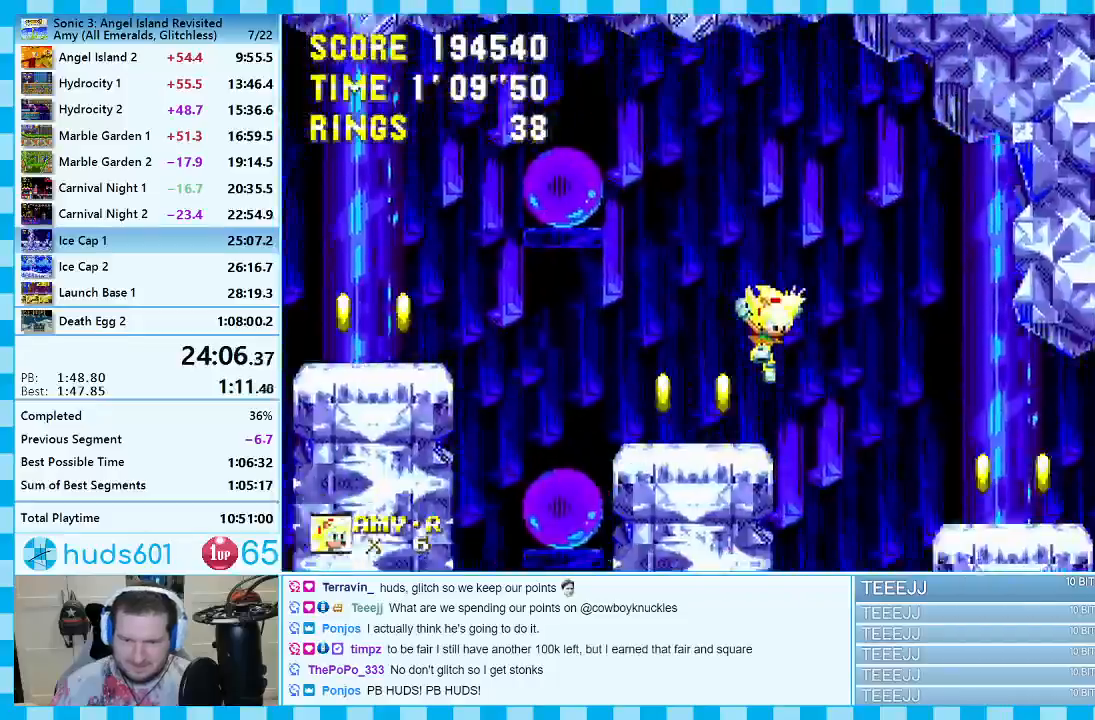
{"buttons": ["DPAD_RIGHT"], "events": []}
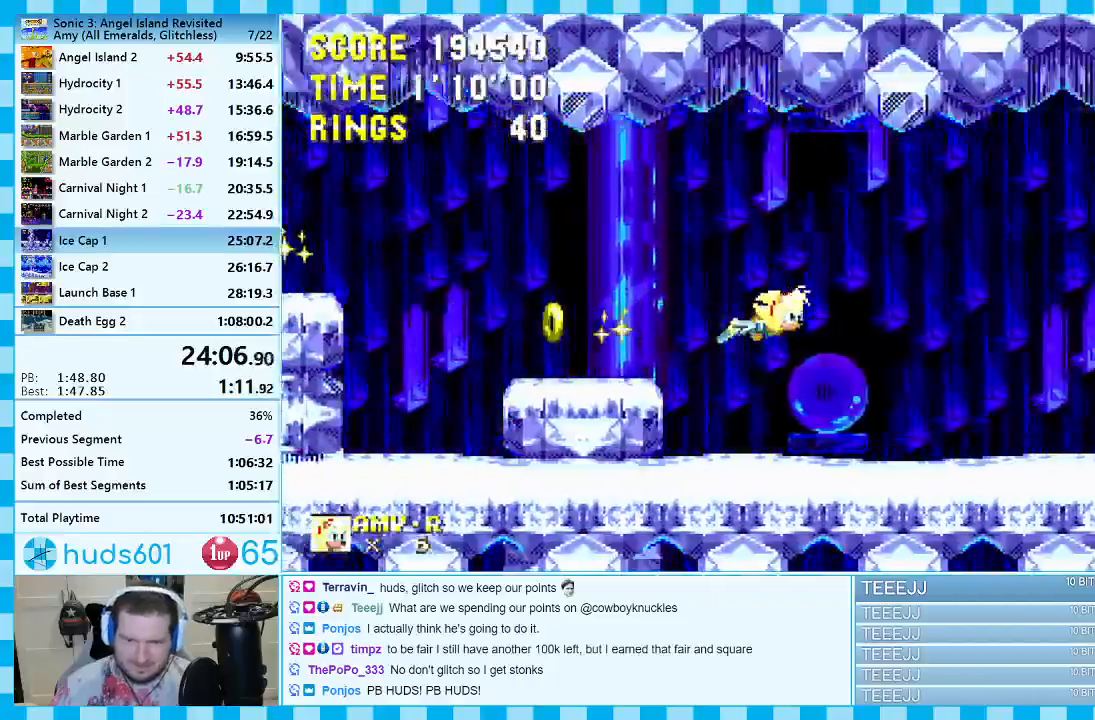
{"buttons": ["DPAD_RIGHT"], "events": [[317, "A", "down"], [383, "A", "up"]]}
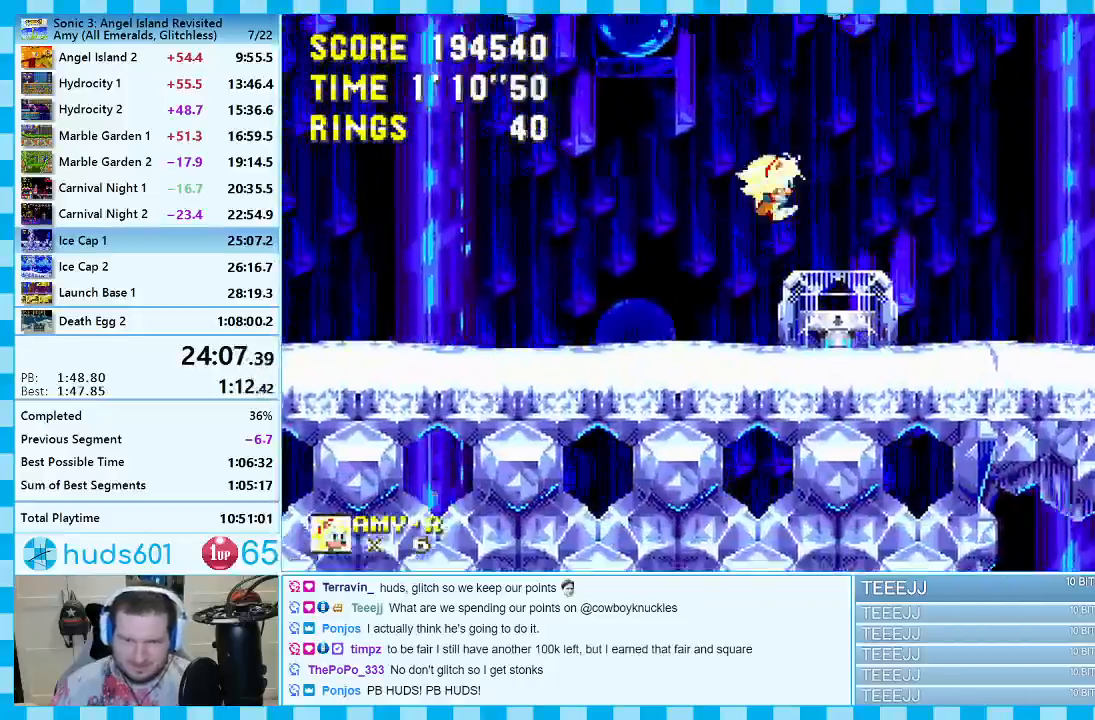
{"buttons": [], "events": [[83, "DPAD_RIGHT", "up"], [200, "DPAD_LEFT", "down"], [350, "DPAD_LEFT", "up"]]}